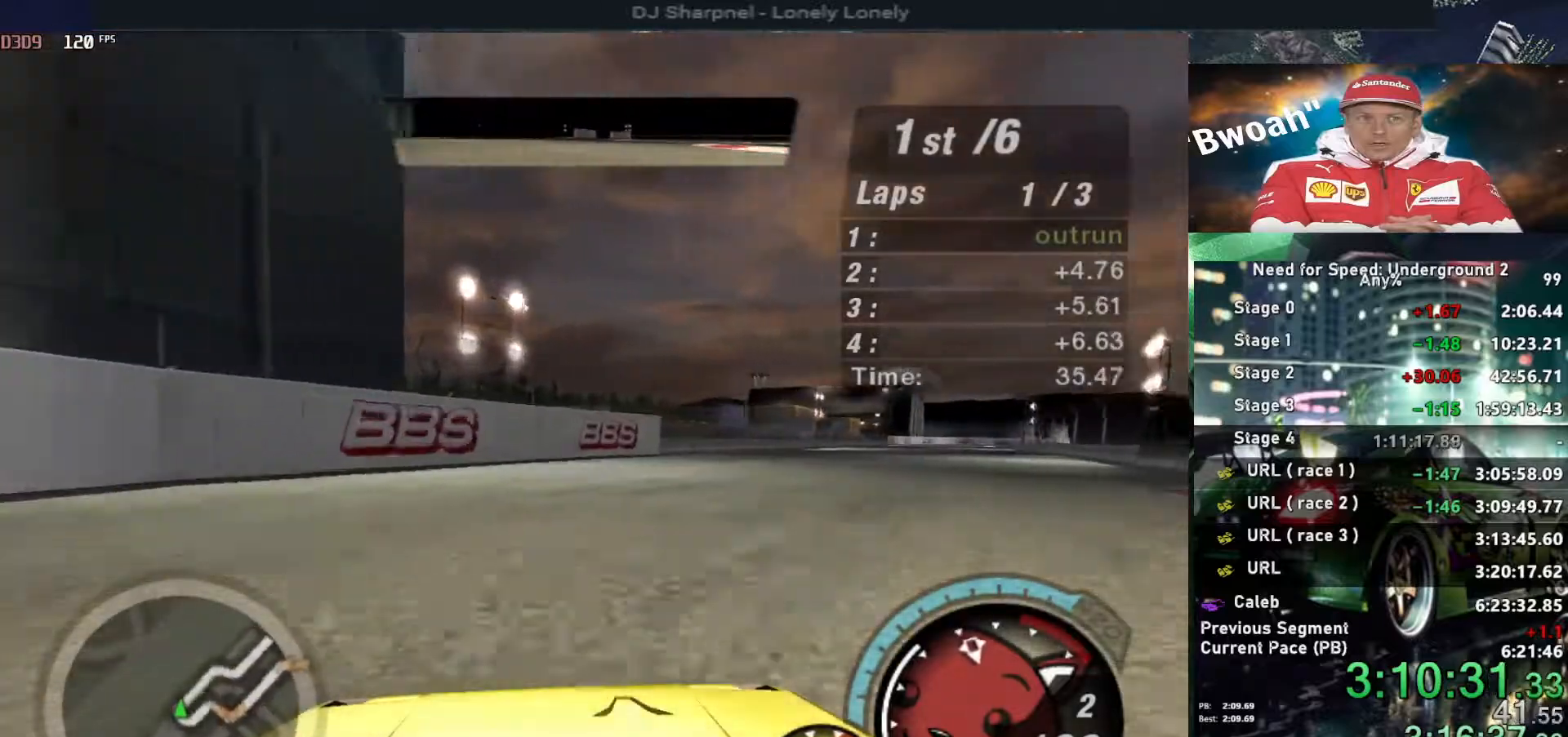
Gameplay with keyboard; each line is a JSON object with the keys held at the frame after it. "events" lists presses ("down") and releases ("up") of "alt", "ctrl", "down", "escape", "left", "r", "return", "right", "shift", "space", "super", "t", "tab", "u" and "up" between this image and that frame as [ms after this image, input, new state], when the widget could be followed in between. No other keys are recorded. Mouse input is not recorded.
{"keys": ["up"], "events": [[467, "right", "up"]]}
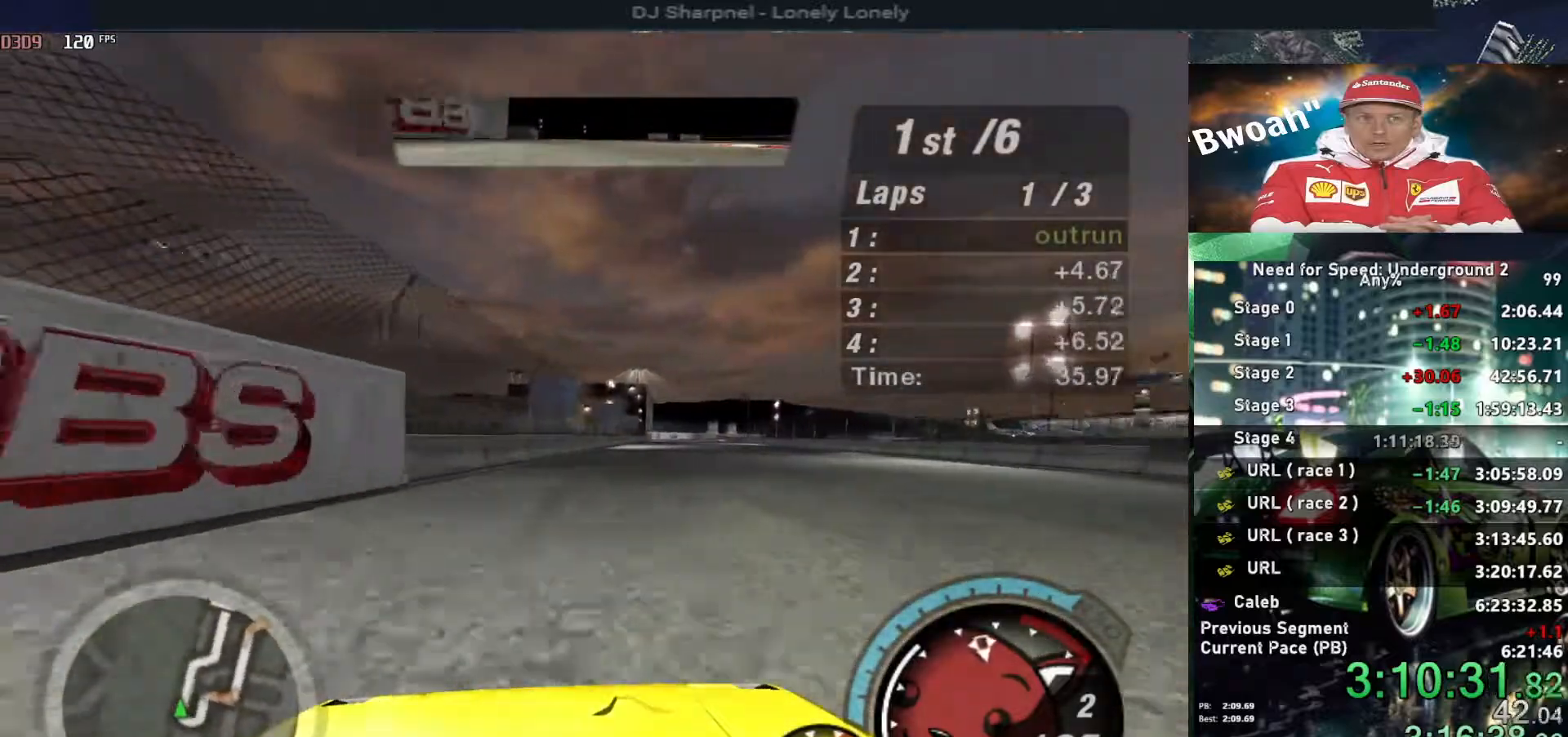
{"keys": ["up"], "events": []}
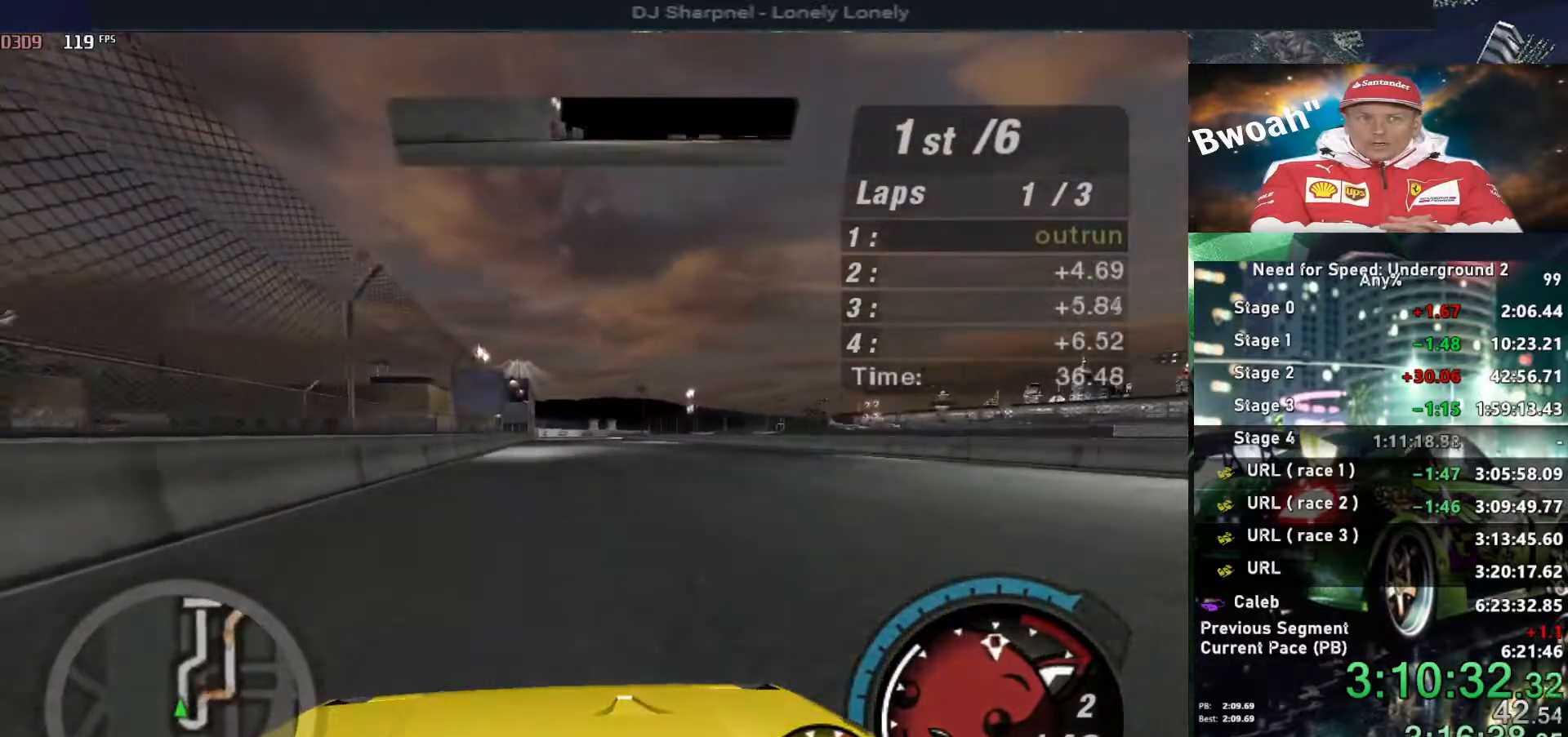
{"keys": ["up"], "events": []}
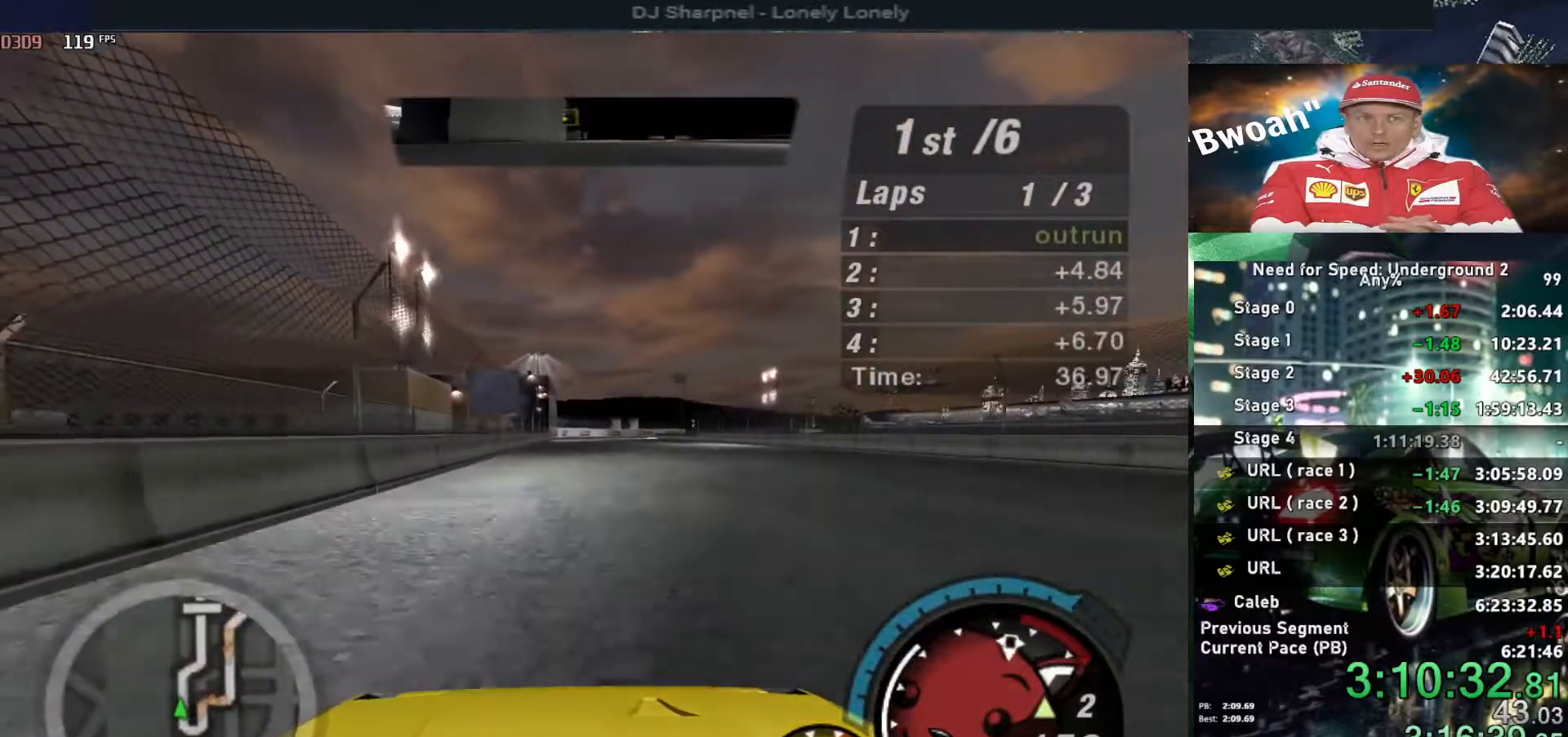
{"keys": ["up"], "events": []}
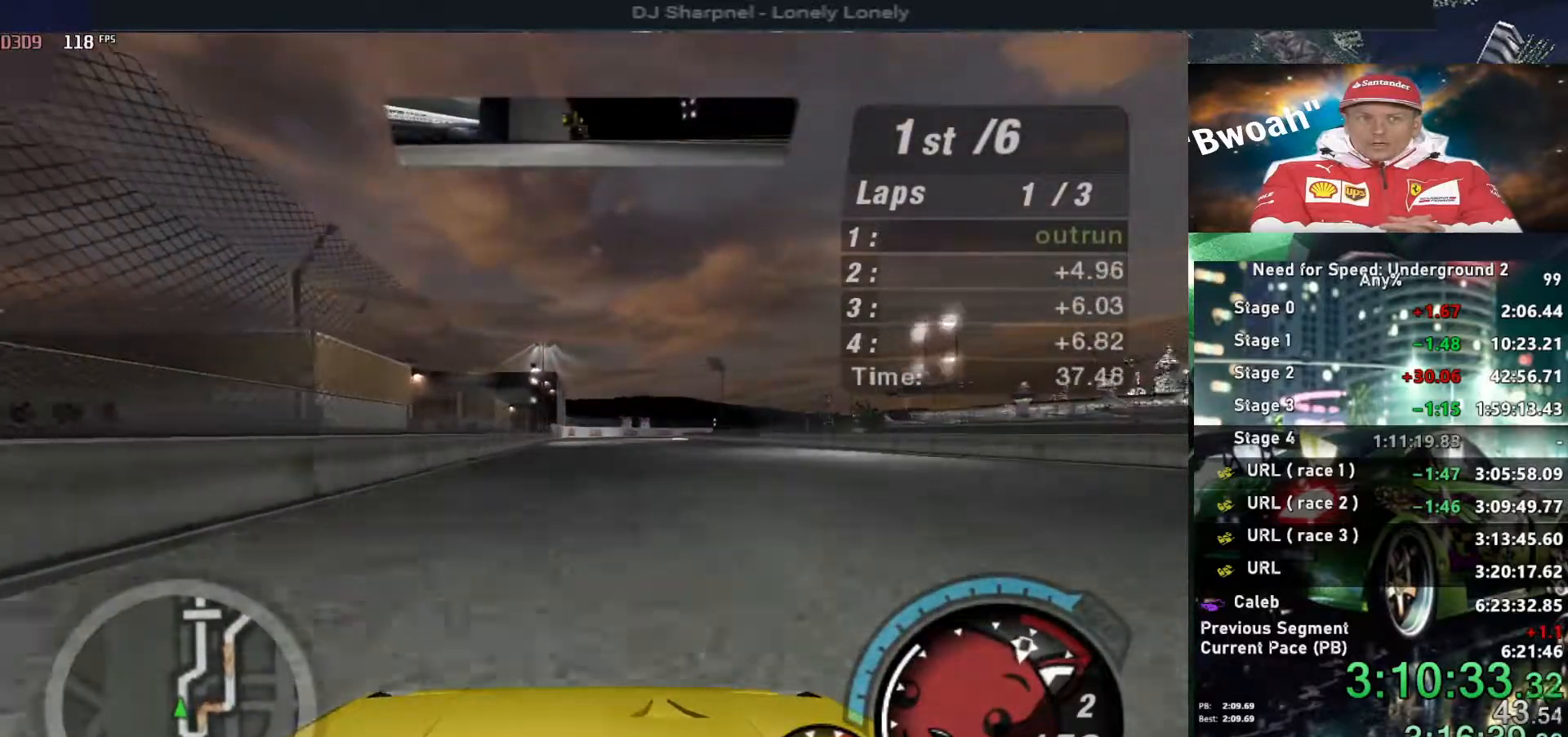
{"keys": ["up"], "events": [[50, "shift", "down"], [150, "shift", "up"]]}
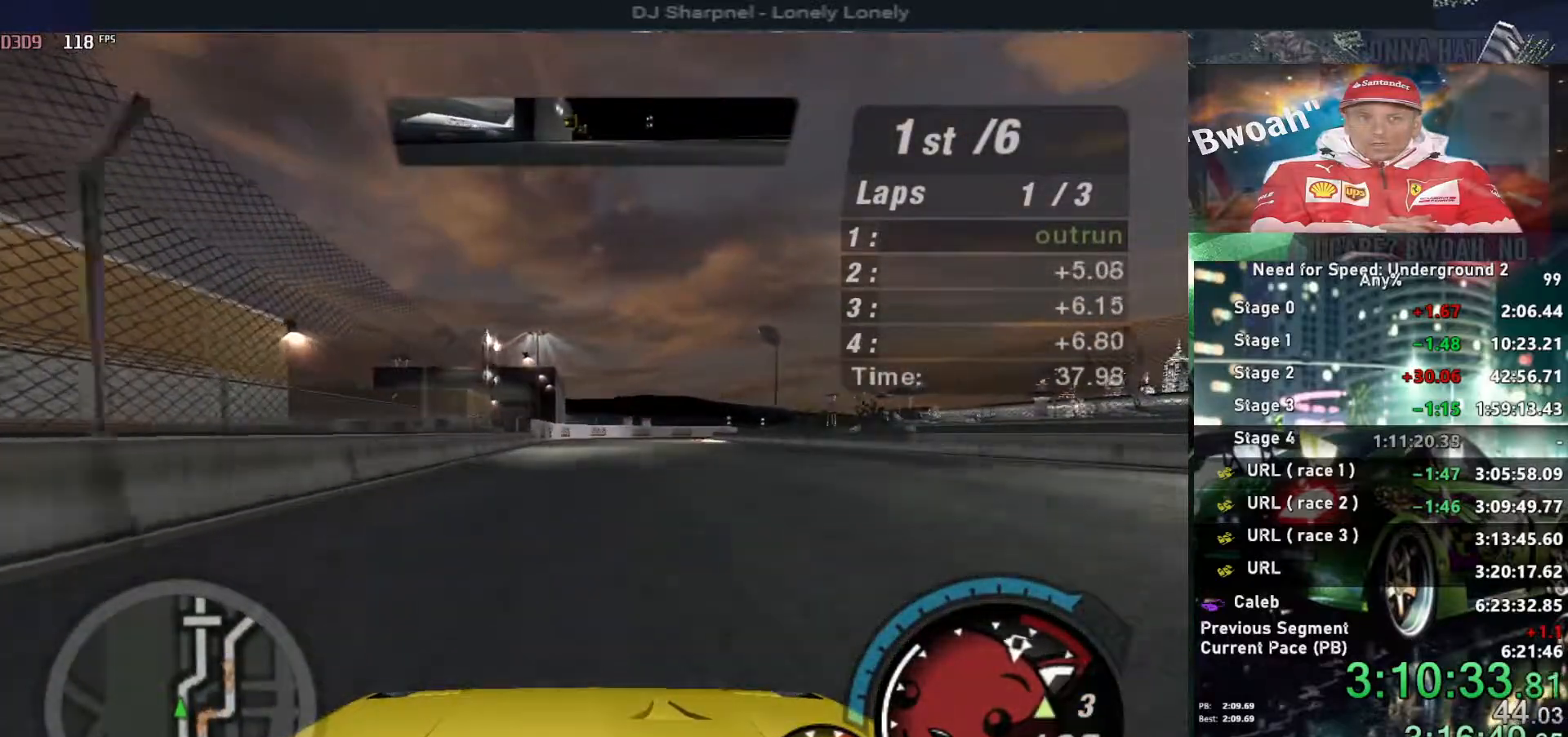
{"keys": ["up"], "events": []}
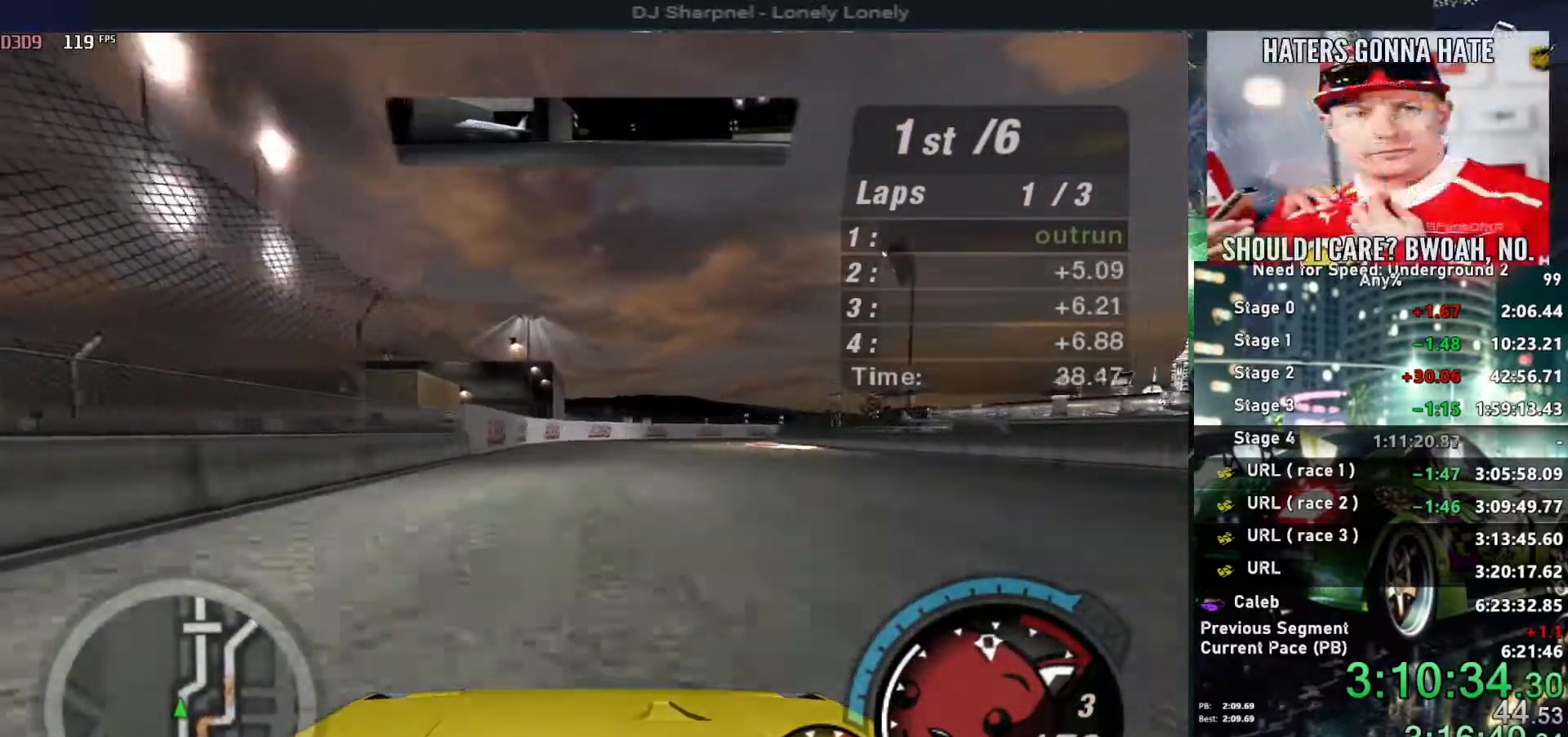
{"keys": ["up"], "events": [[84, "right", "down"], [234, "right", "up"], [317, "right", "down"], [500, "right", "up"]]}
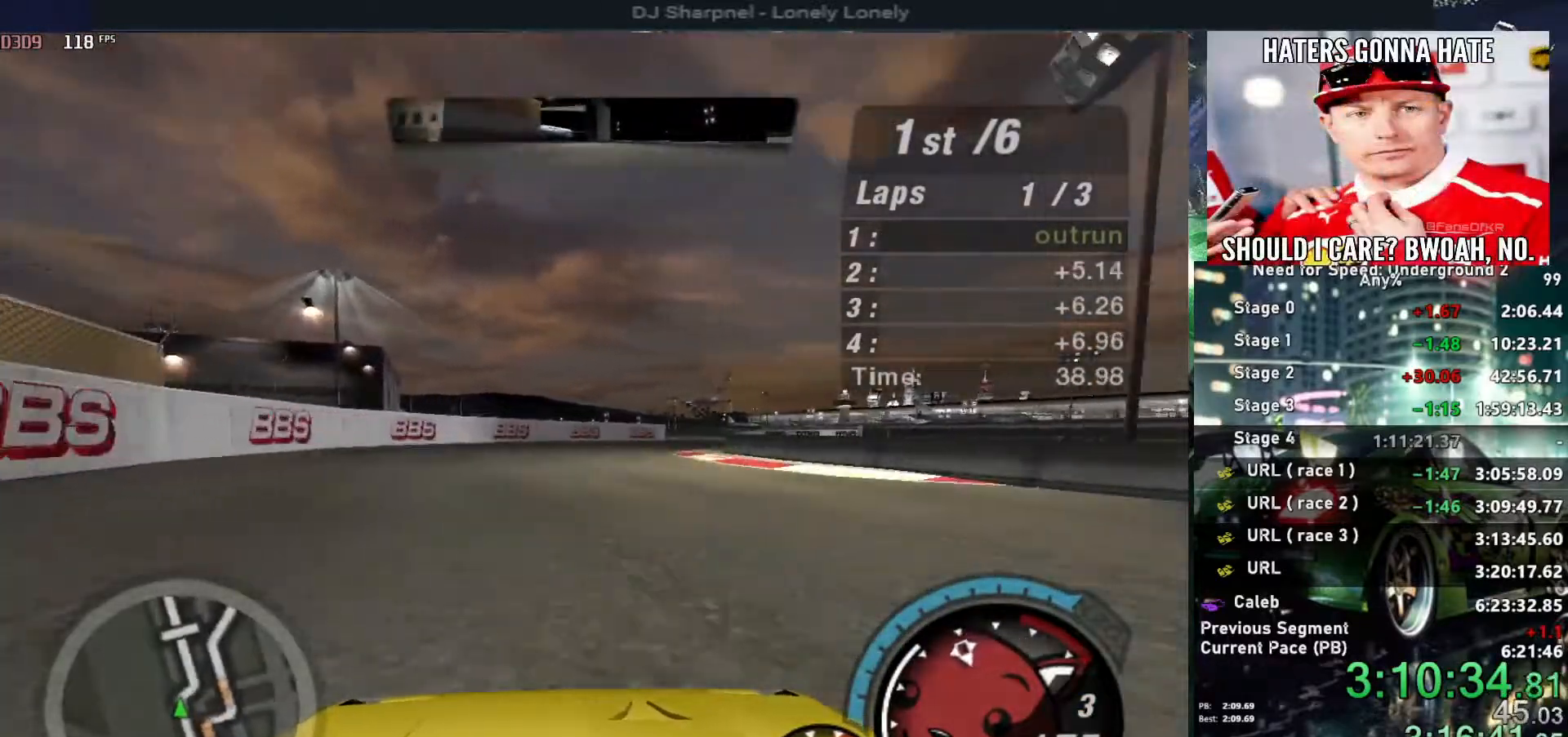
{"keys": ["up"], "events": [[150, "right", "down"], [234, "right", "up"], [334, "right", "down"], [467, "right", "up"]]}
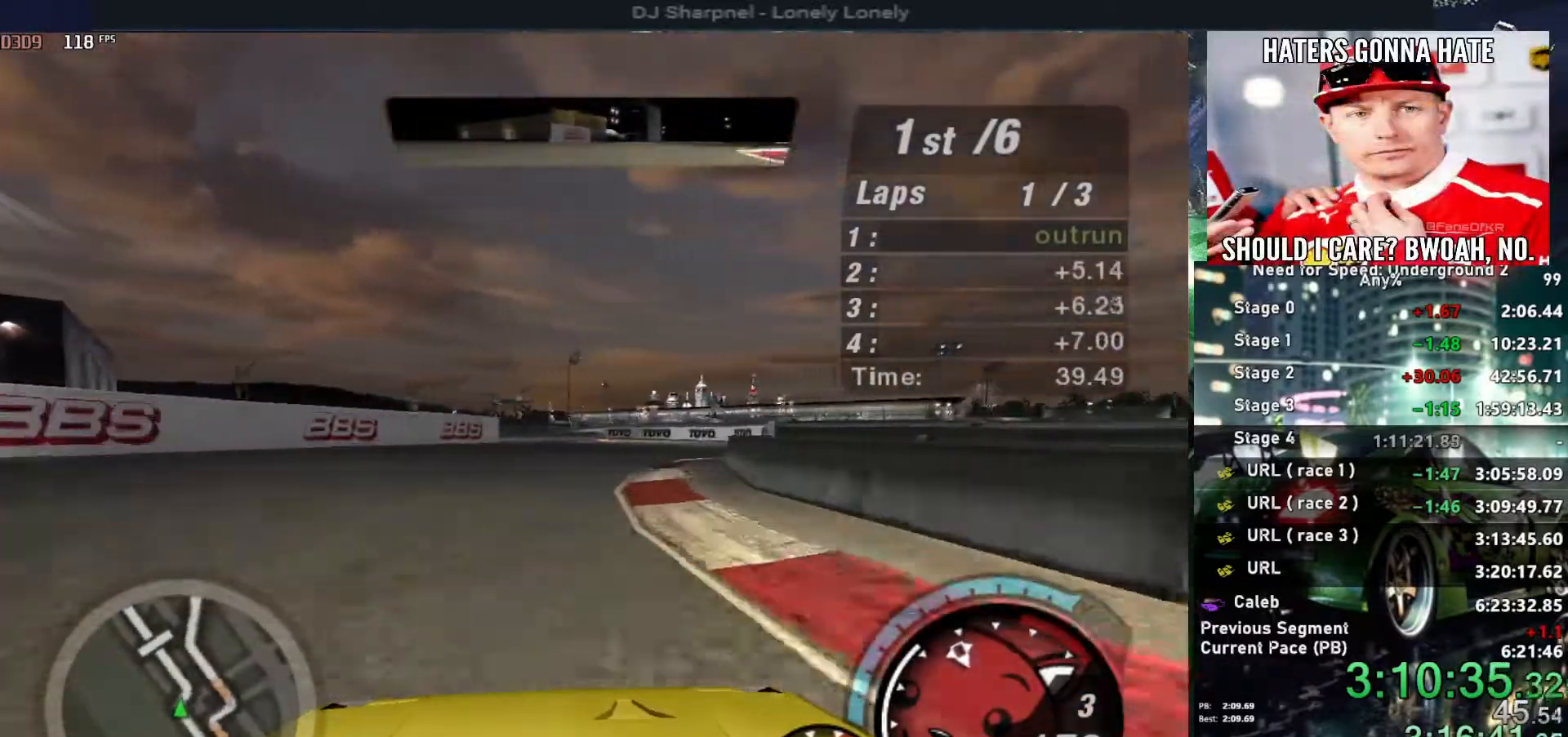
{"keys": ["up"], "events": [[67, "right", "down"], [167, "right", "up"]]}
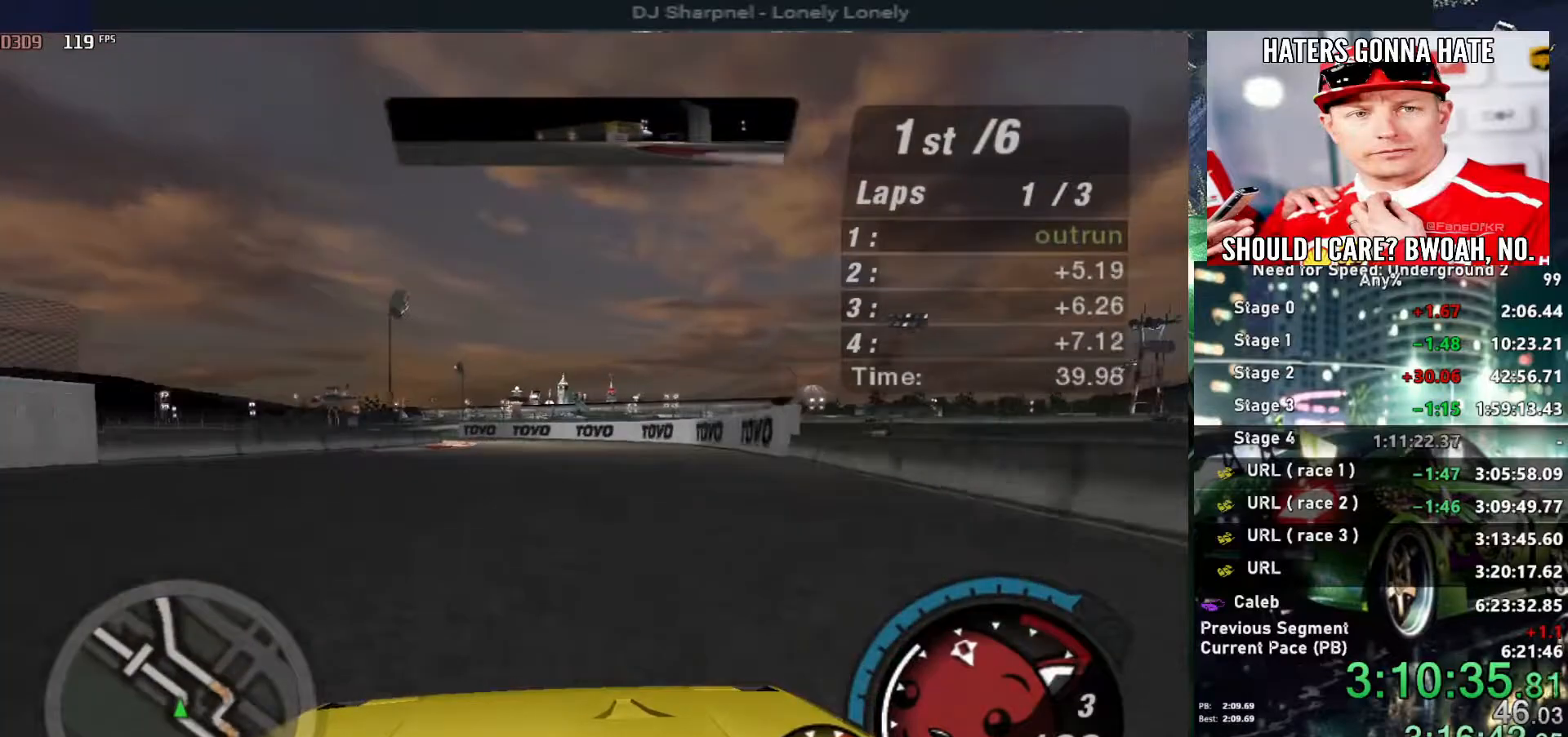
{"keys": ["left", "up"], "events": [[217, "left", "down"], [467, "left", "up"], [500, "left", "down"]]}
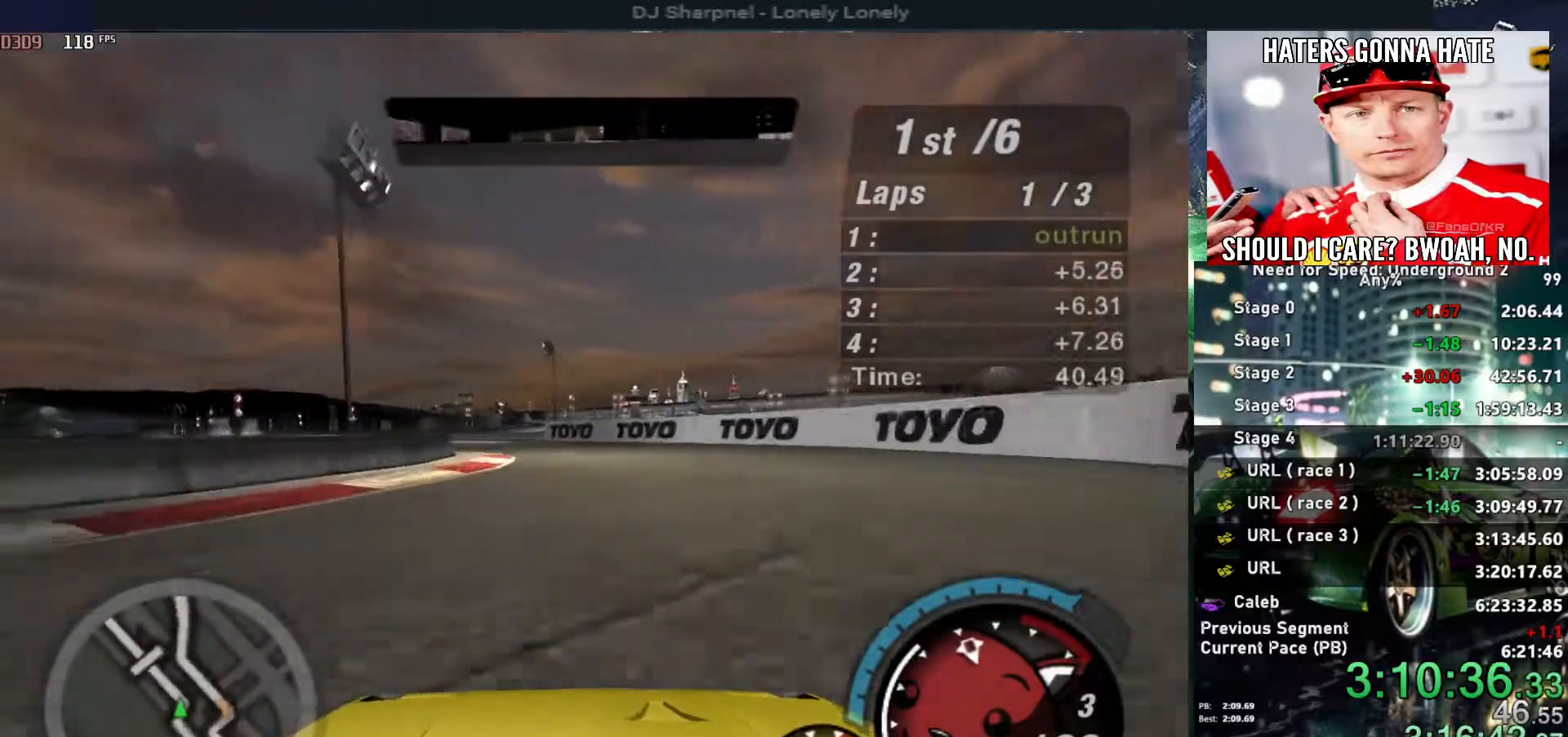
{"keys": ["left", "up"], "events": [[150, "left", "up"], [234, "left", "down"], [350, "left", "up"], [467, "left", "down"]]}
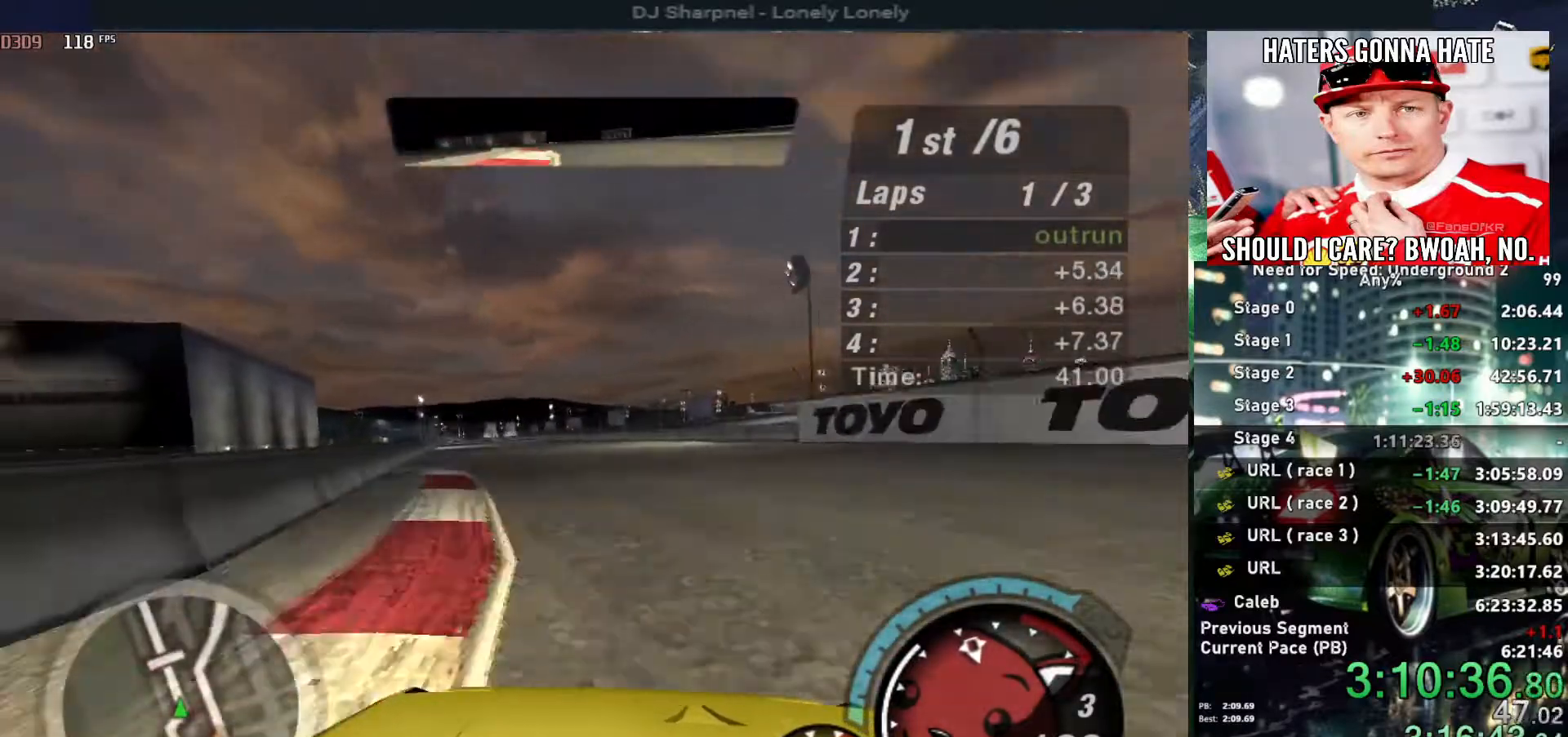
{"keys": ["up"], "events": [[67, "left", "up"], [167, "left", "down"], [267, "left", "up"]]}
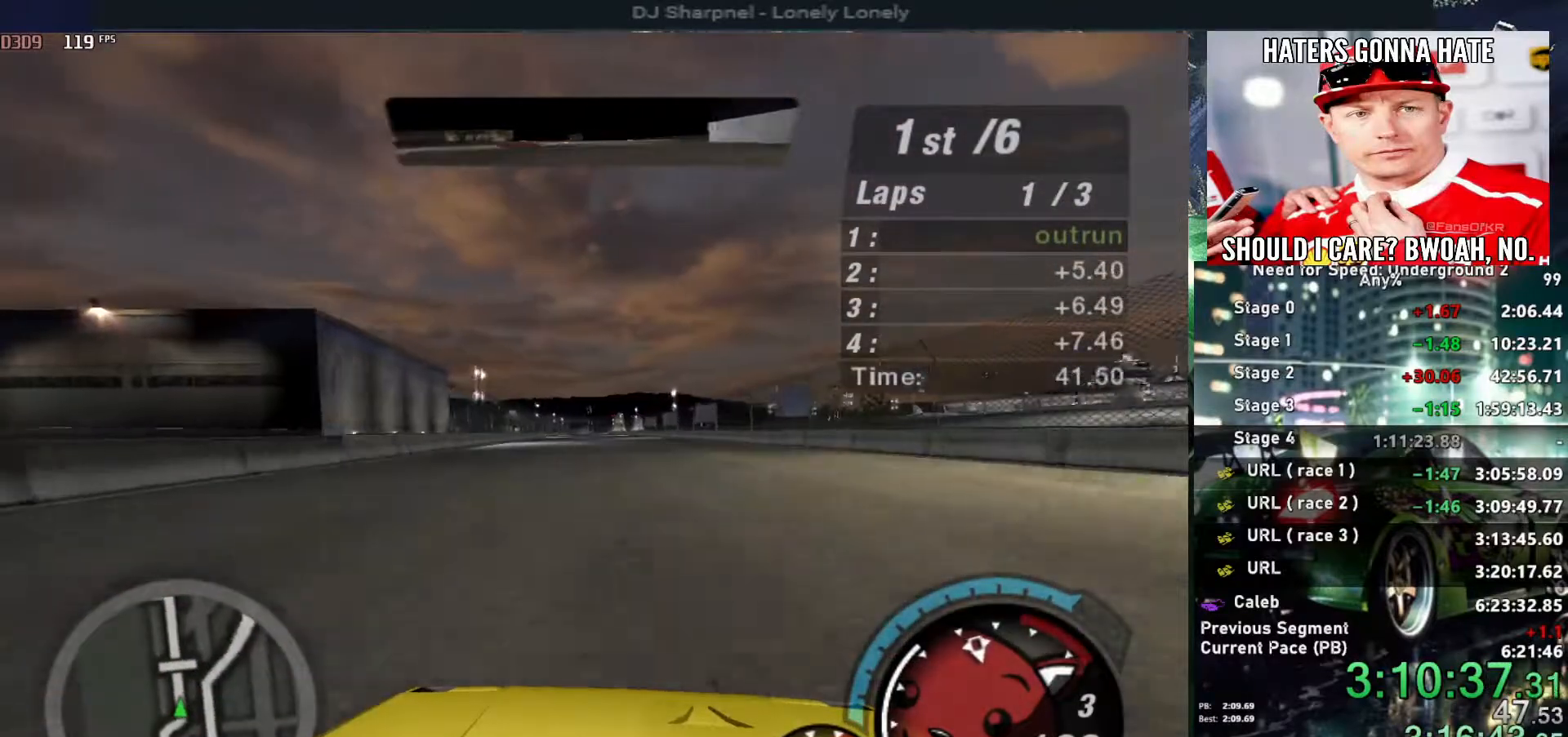
{"keys": ["up"], "events": []}
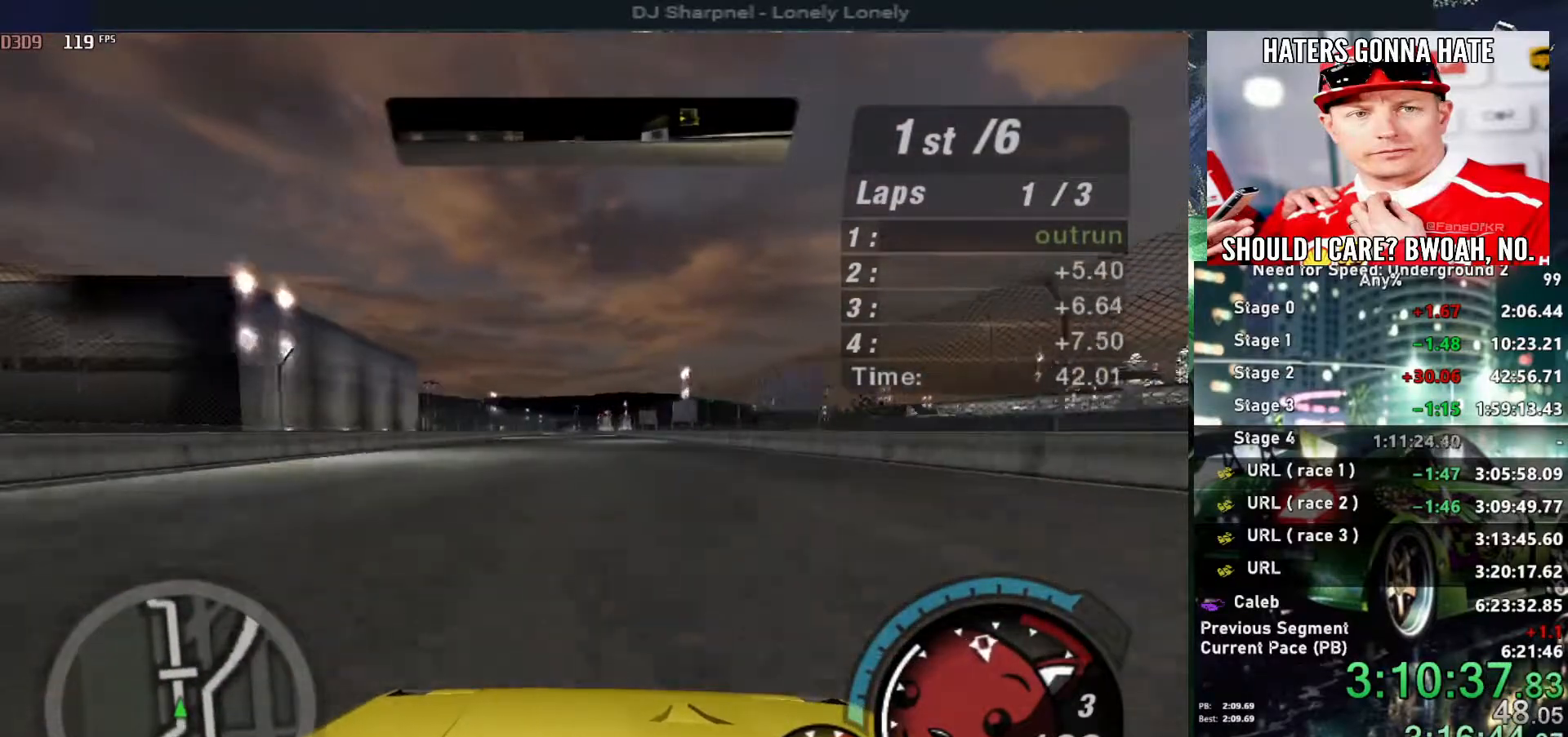
{"keys": ["up"], "events": []}
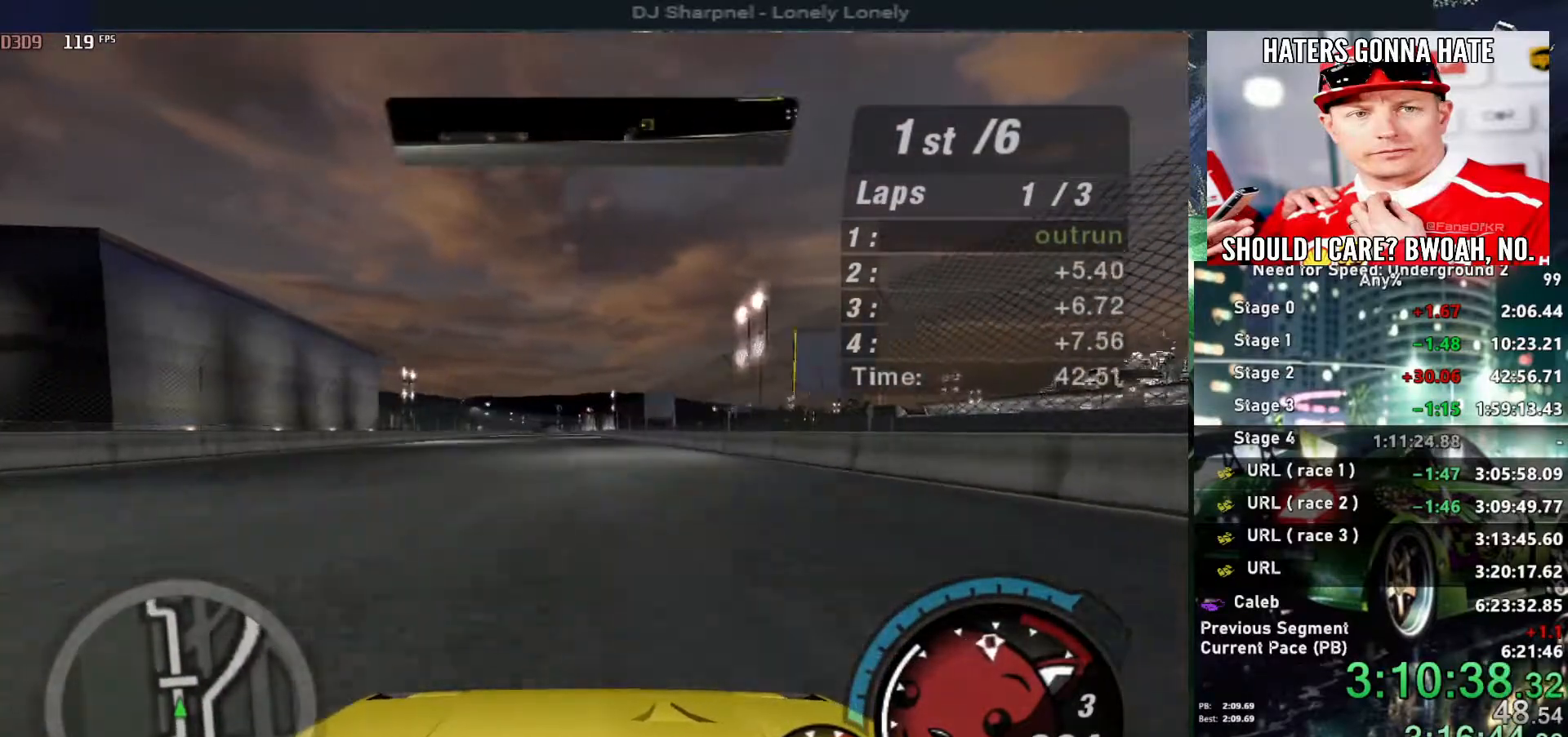
{"keys": ["up"], "events": [[17, "left", "down"], [67, "left", "up"]]}
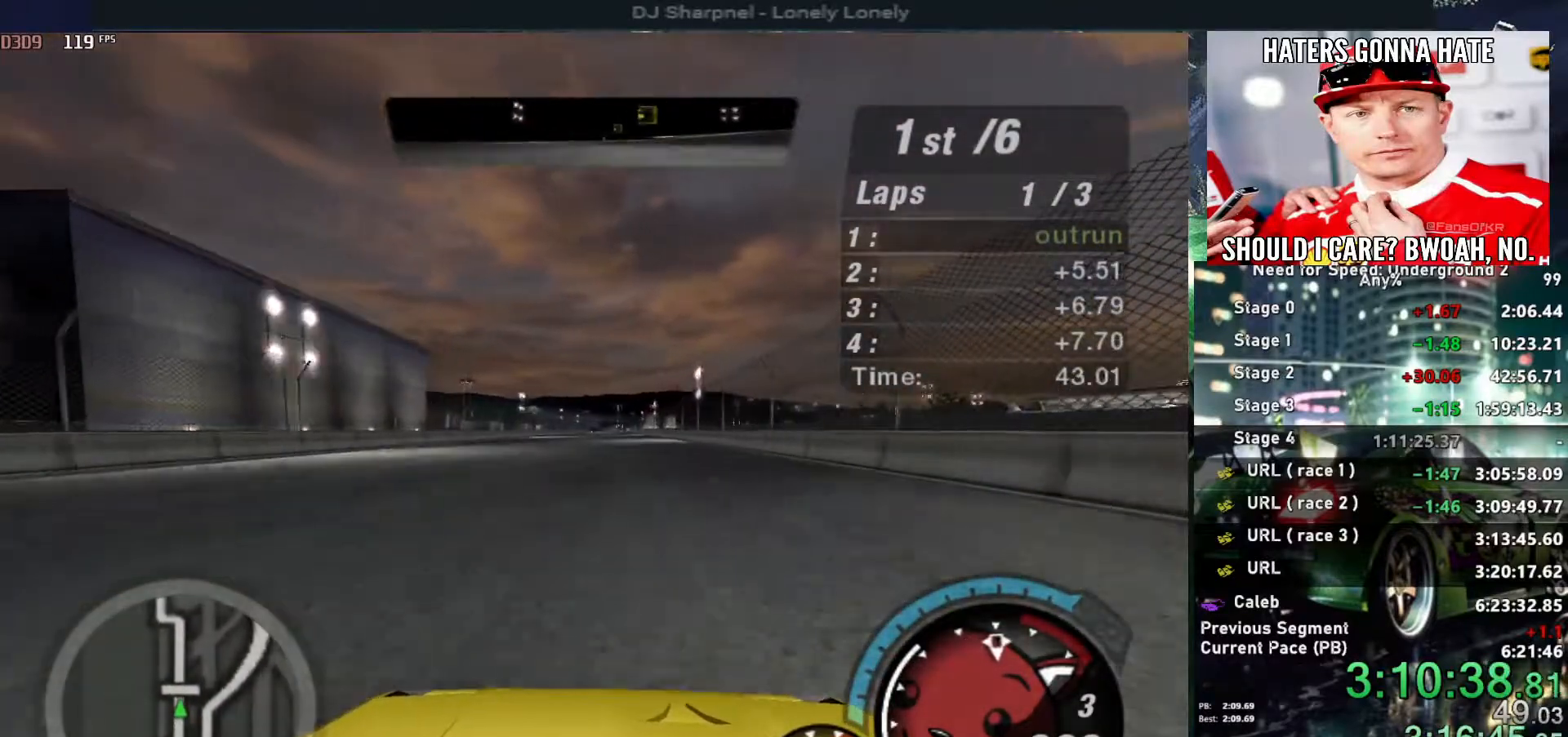
{"keys": ["up"], "events": []}
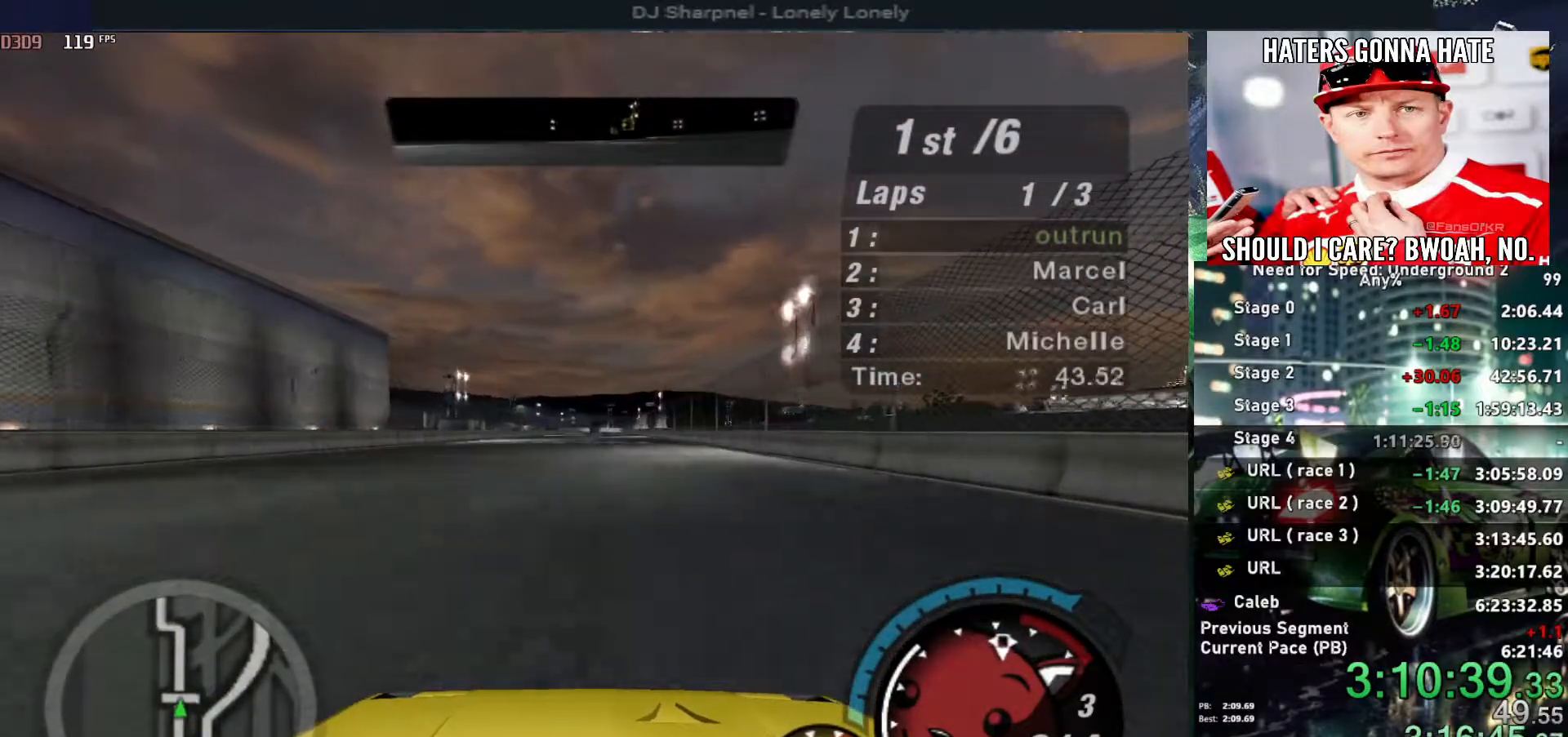
{"keys": ["up"], "events": []}
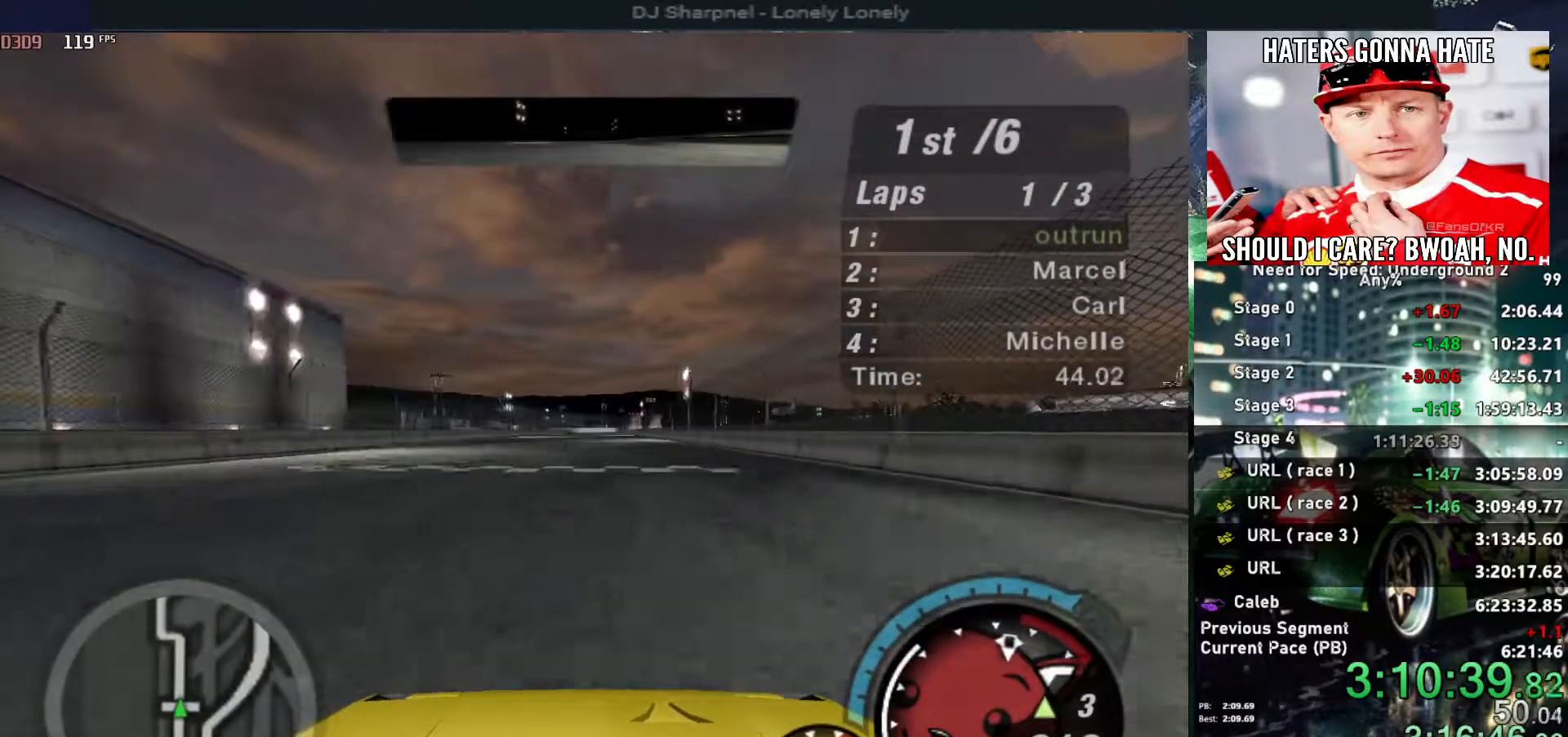
{"keys": ["up"], "events": []}
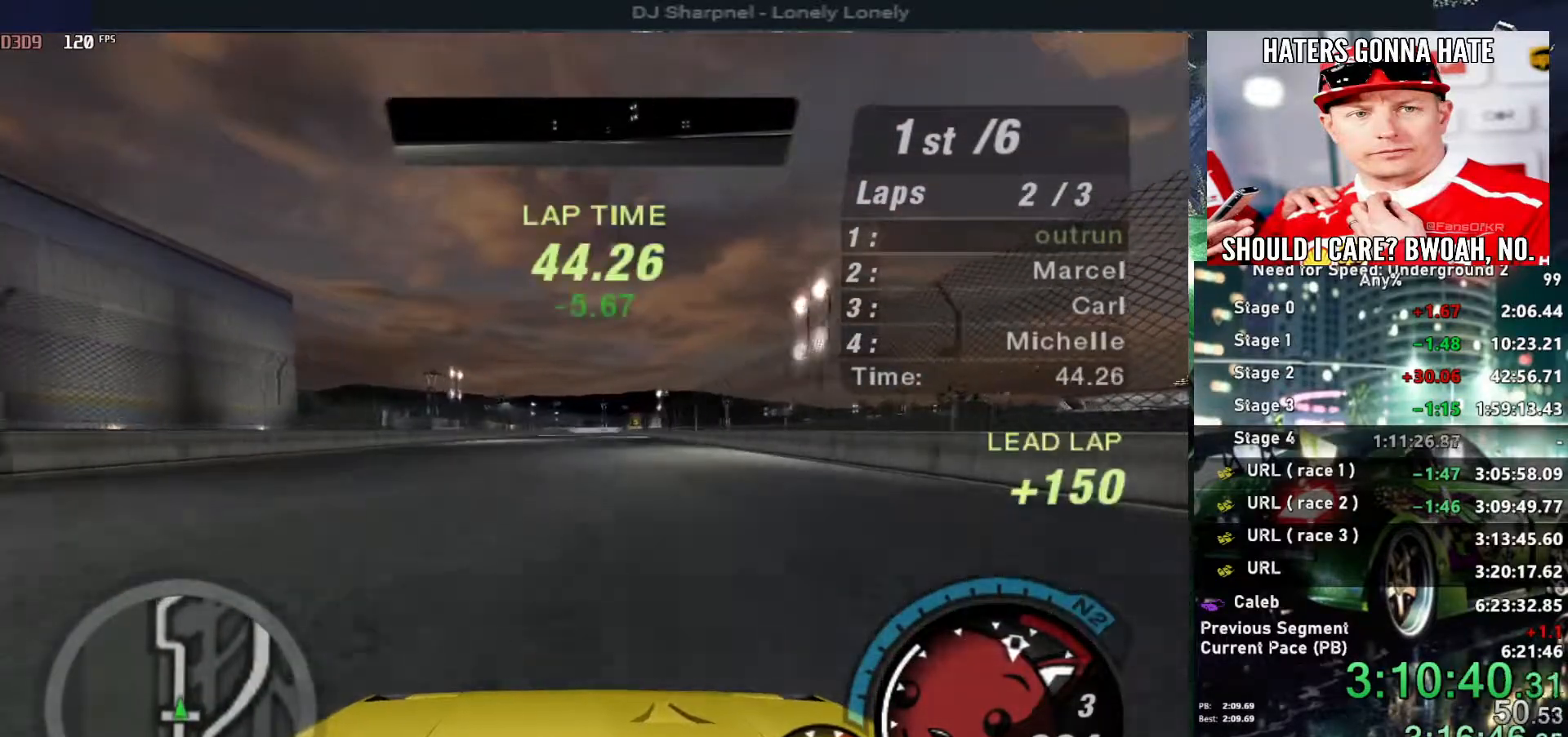
{"keys": ["up"], "events": [[184, "right", "down"], [267, "right", "up"]]}
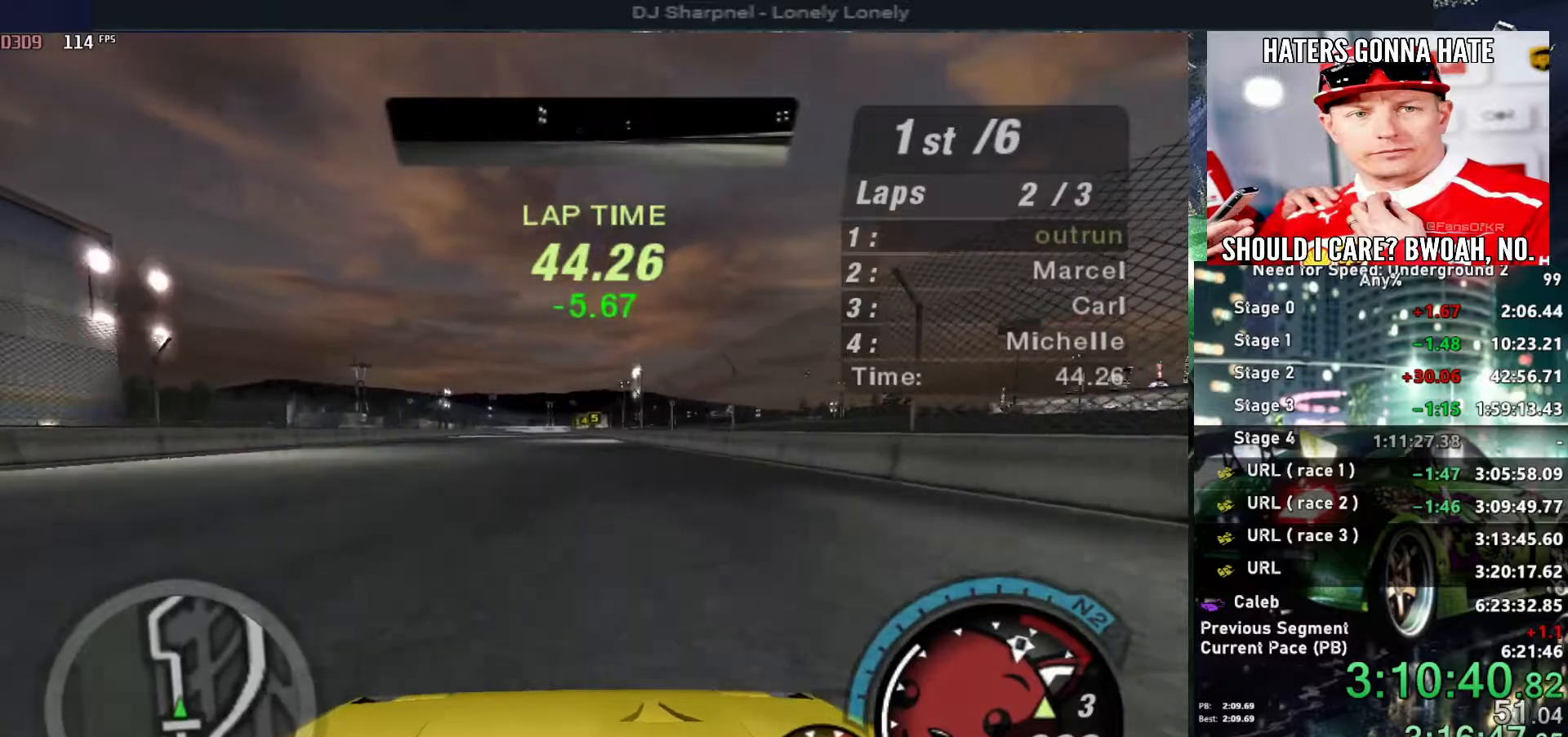
{"keys": ["up"], "events": []}
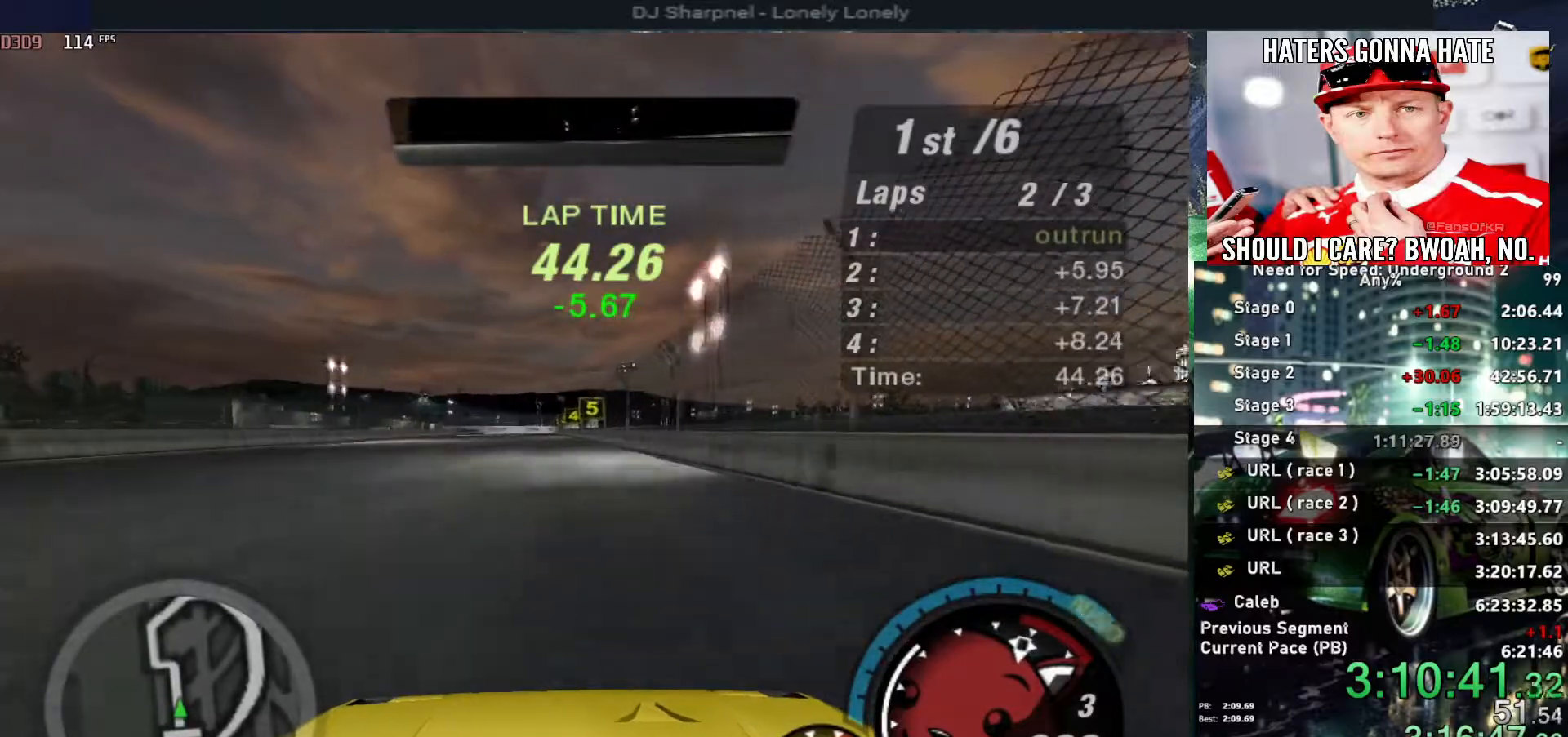
{"keys": ["up"], "events": [[117, "left", "down"], [200, "left", "up"]]}
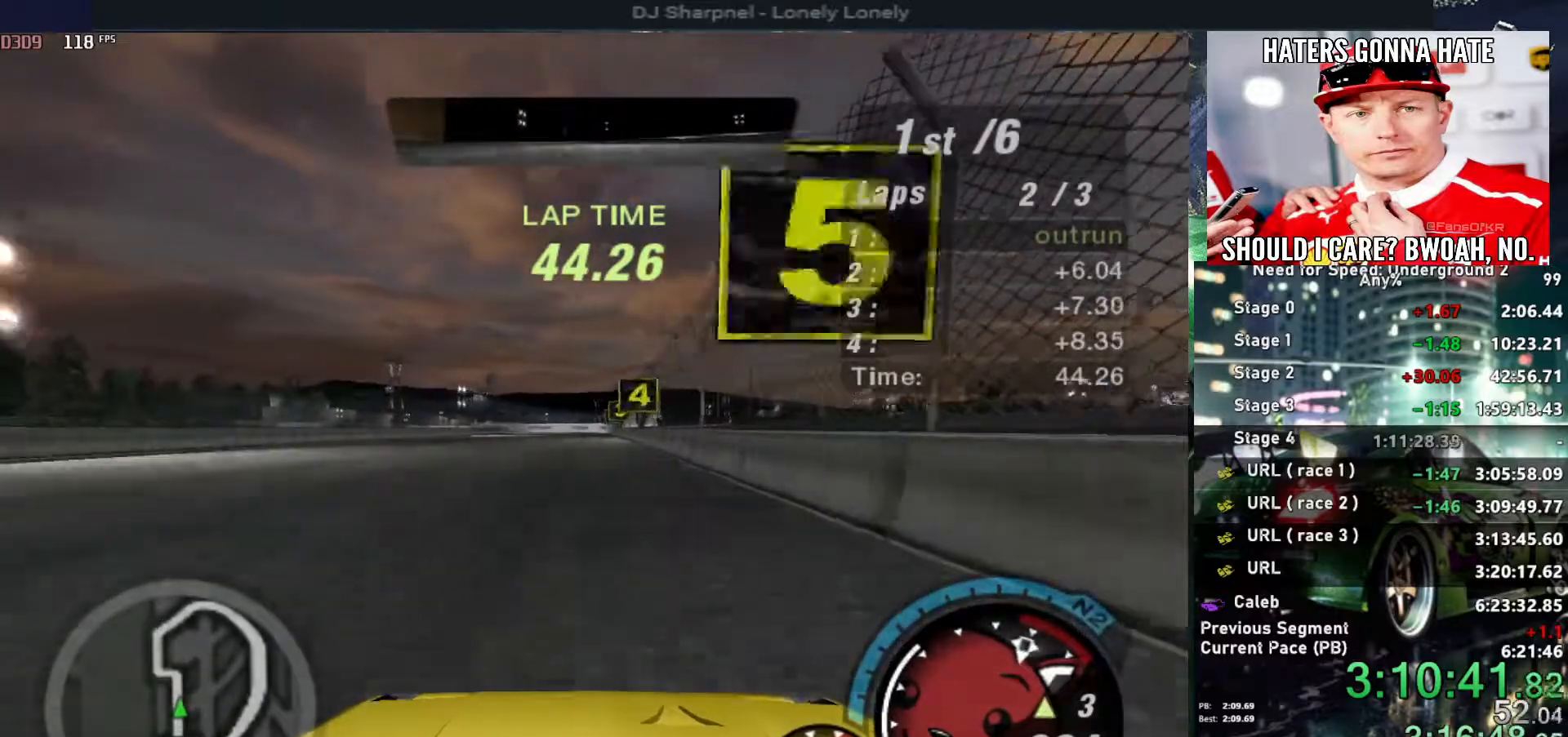
{"keys": [], "events": [[417, "up", "up"]]}
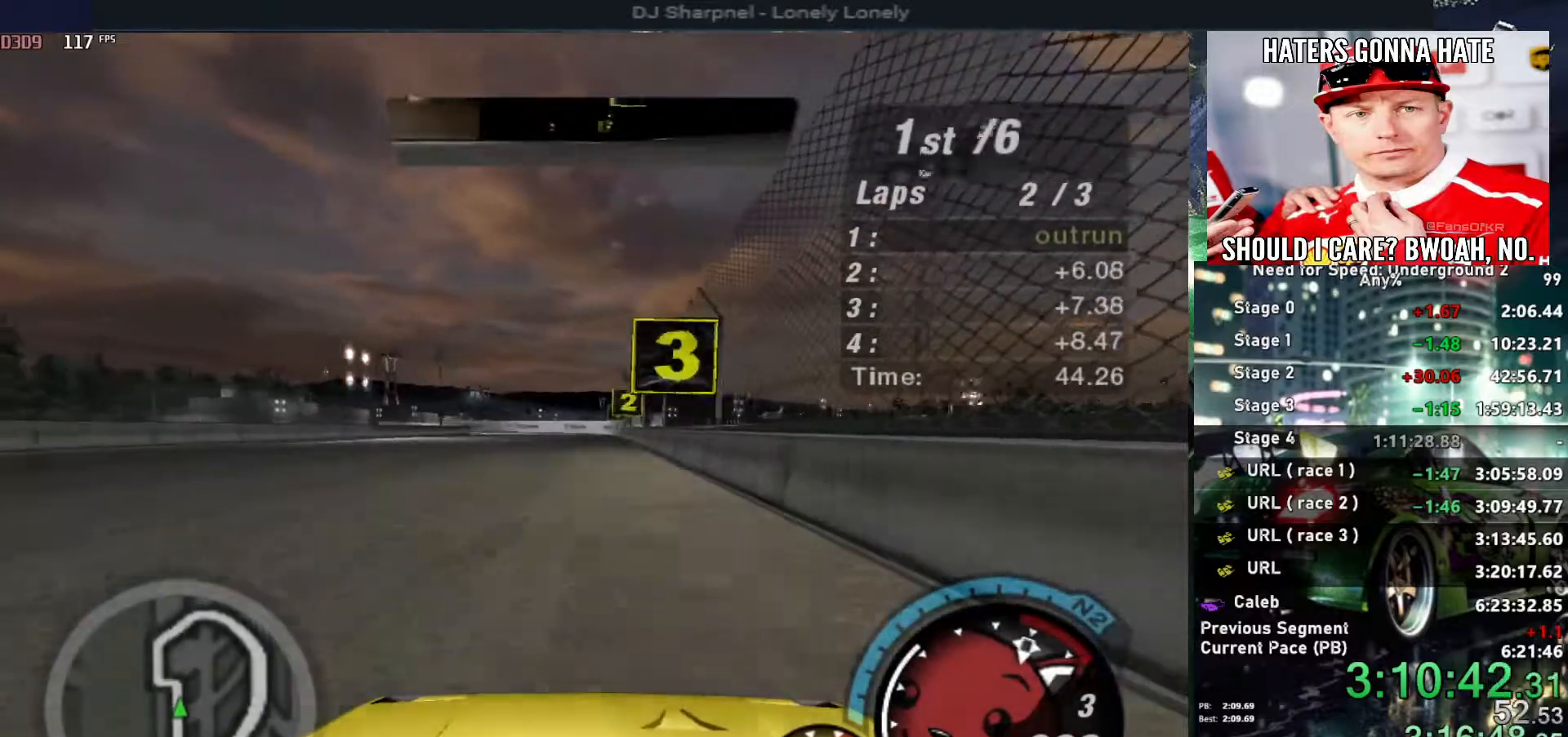
{"keys": [], "events": [[184, "ctrl", "down"], [334, "ctrl", "up"], [334, "down", "down"], [467, "down", "up"]]}
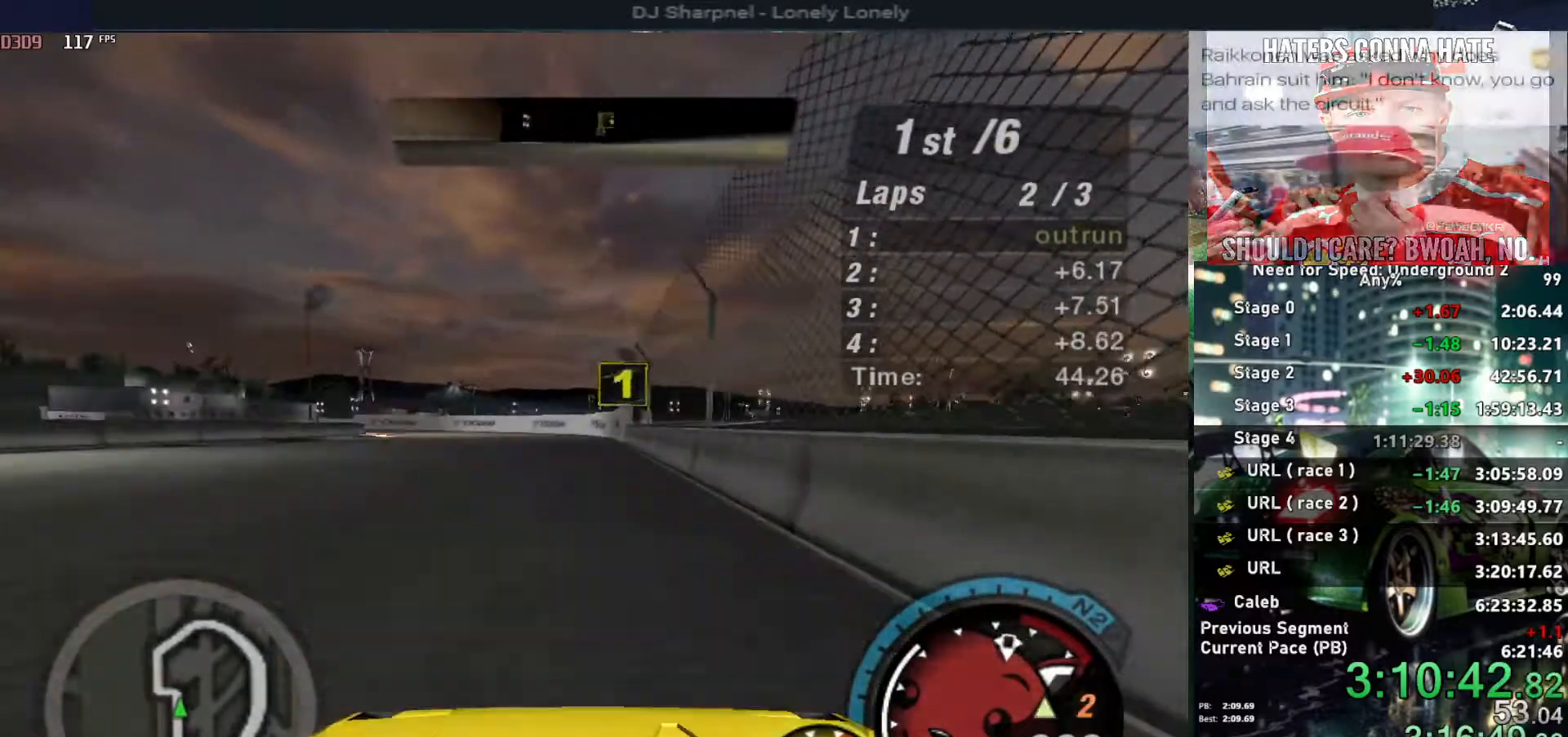
{"keys": ["up"], "events": [[17, "down", "down"], [17, "left", "down"], [267, "down", "up"], [400, "left", "up"], [400, "up", "down"]]}
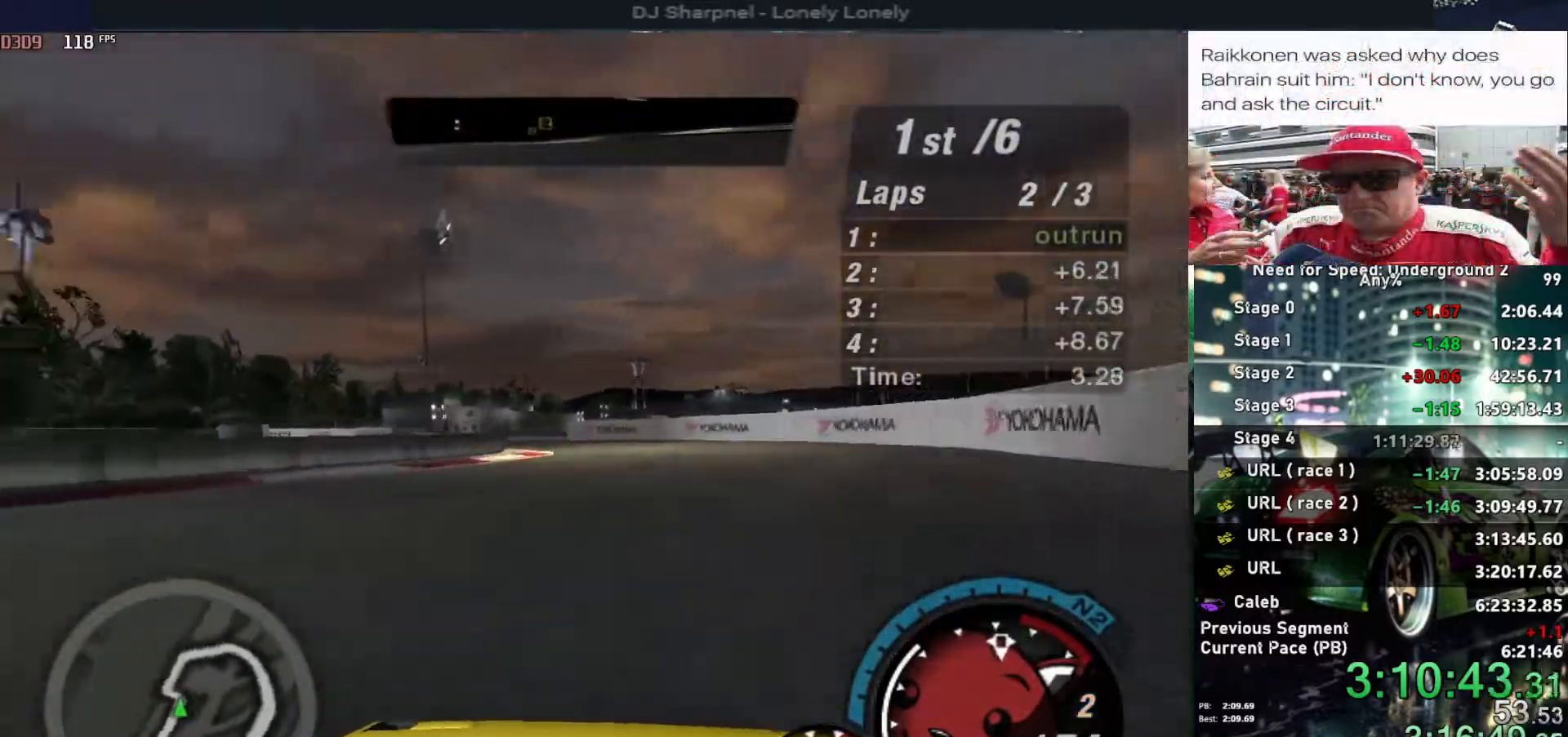
{"keys": ["left", "up"], "events": [[317, "right", "down"], [417, "left", "down"], [417, "right", "up"]]}
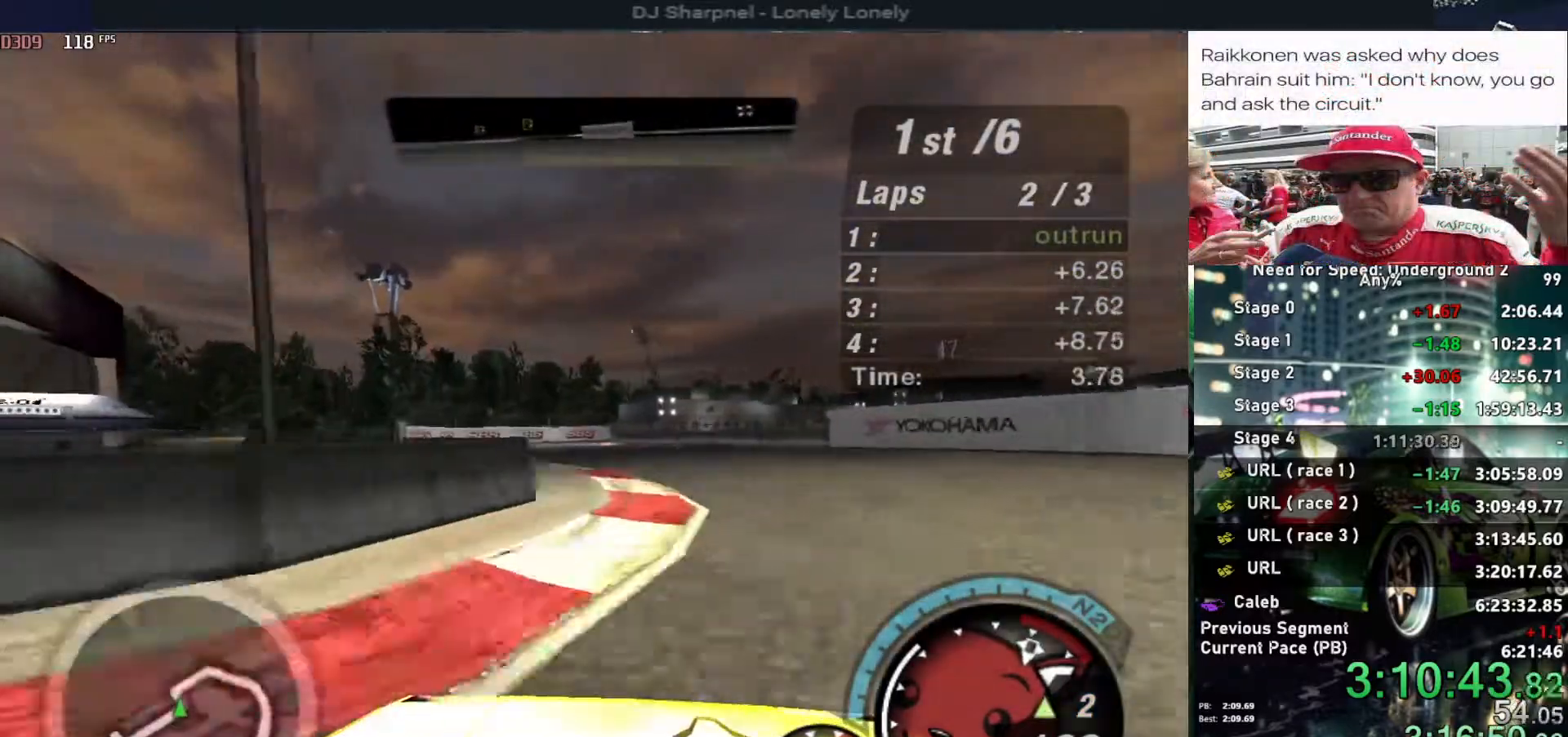
{"keys": ["up"], "events": [[234, "left", "up"], [334, "left", "down"], [467, "left", "up"]]}
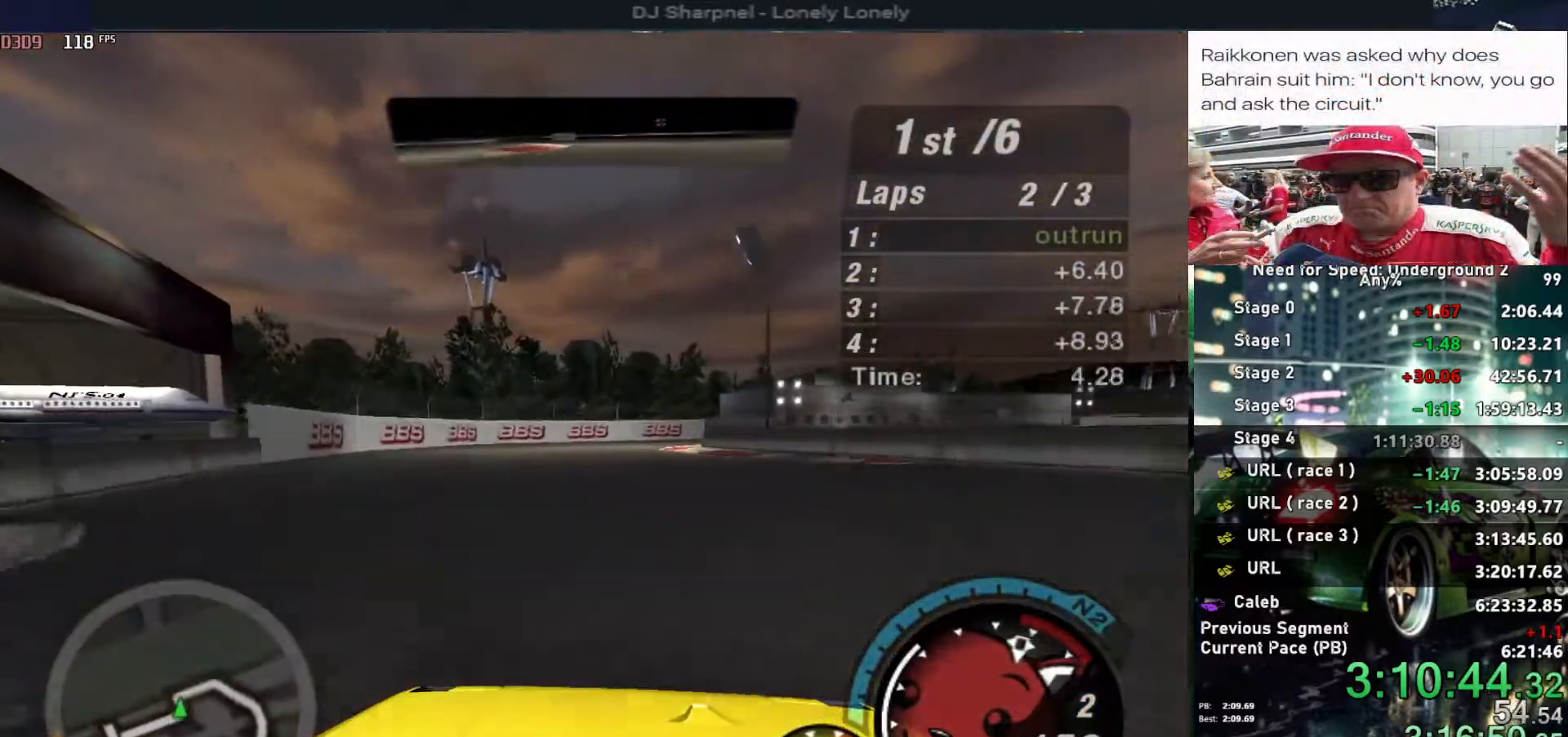
{"keys": ["right", "up"], "events": [[167, "right", "down"], [350, "right", "up"], [400, "right", "down"]]}
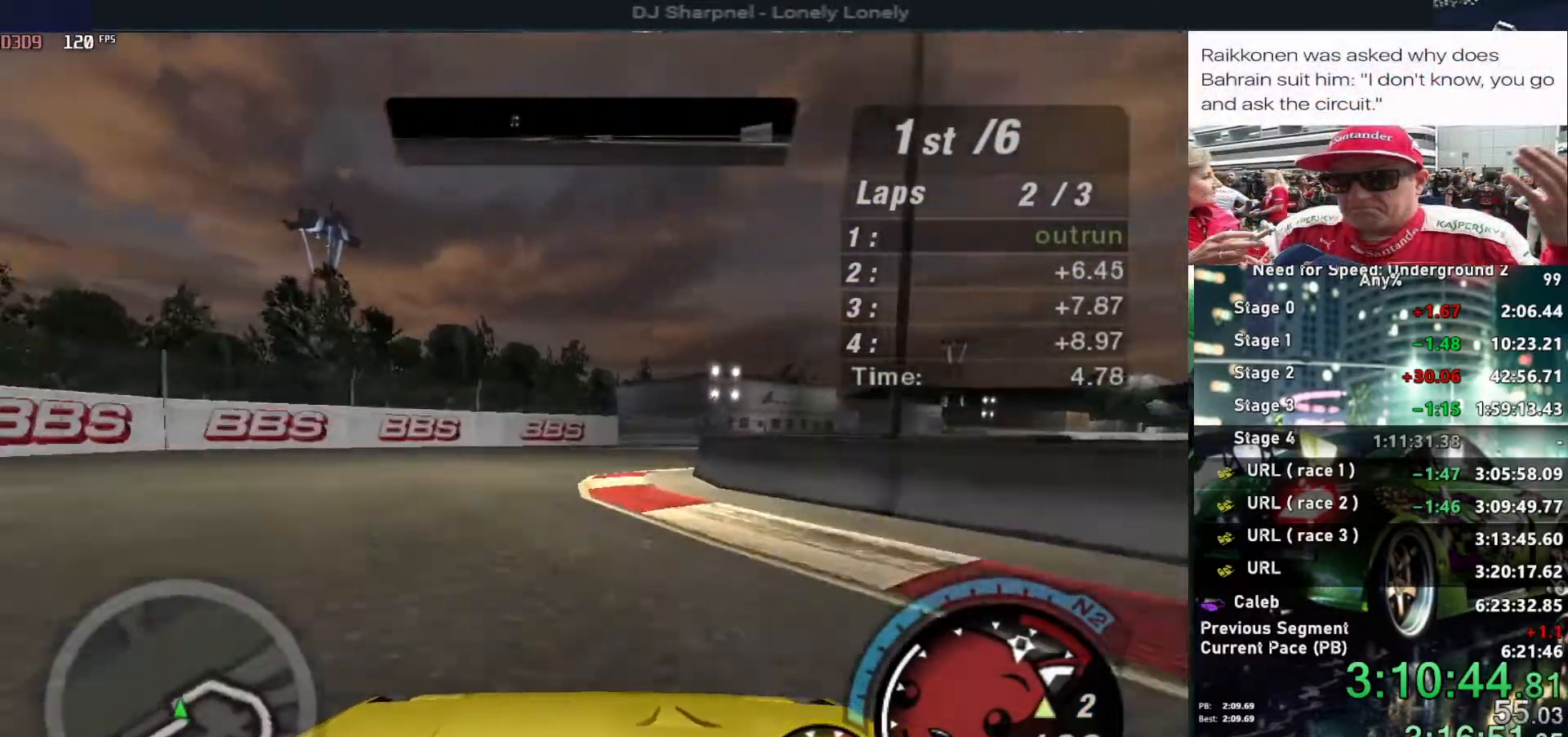
{"keys": ["right", "up"], "events": [[84, "right", "up"], [167, "right", "down"]]}
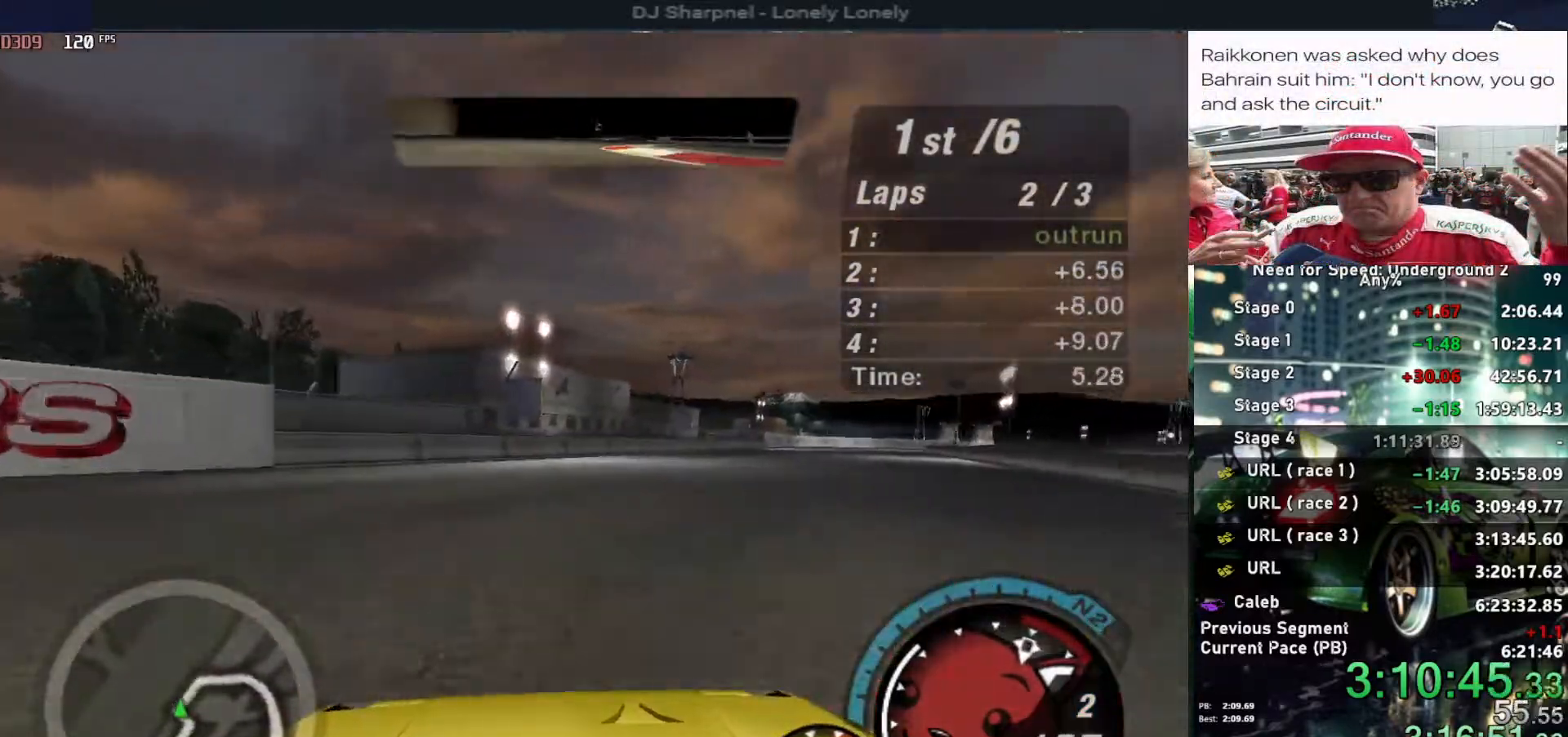
{"keys": ["up"], "events": [[467, "right", "up"]]}